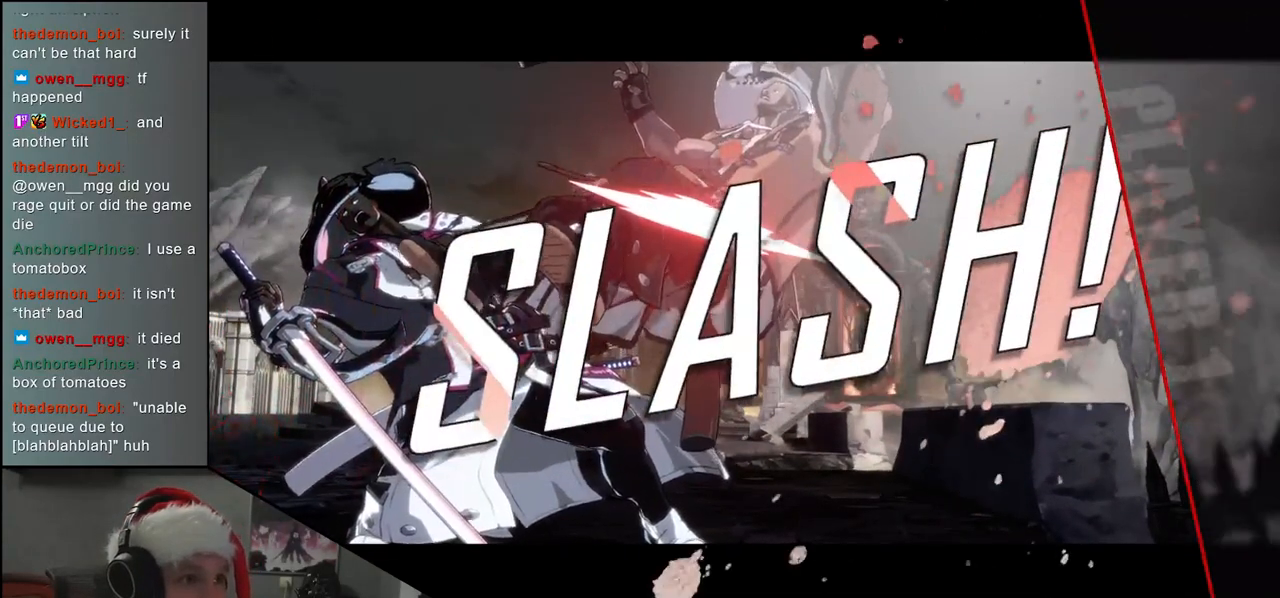
Gameplay with a controller (arcade stick); each line is a JSON object with the inputs held at the frame after it. "events" lists button and stick changes between this image and that frame as [ms after this image, input, new state], when the widget could be followed in between. Not read: L3 R3.
{"buttons": [], "left_stick": "center", "events": []}
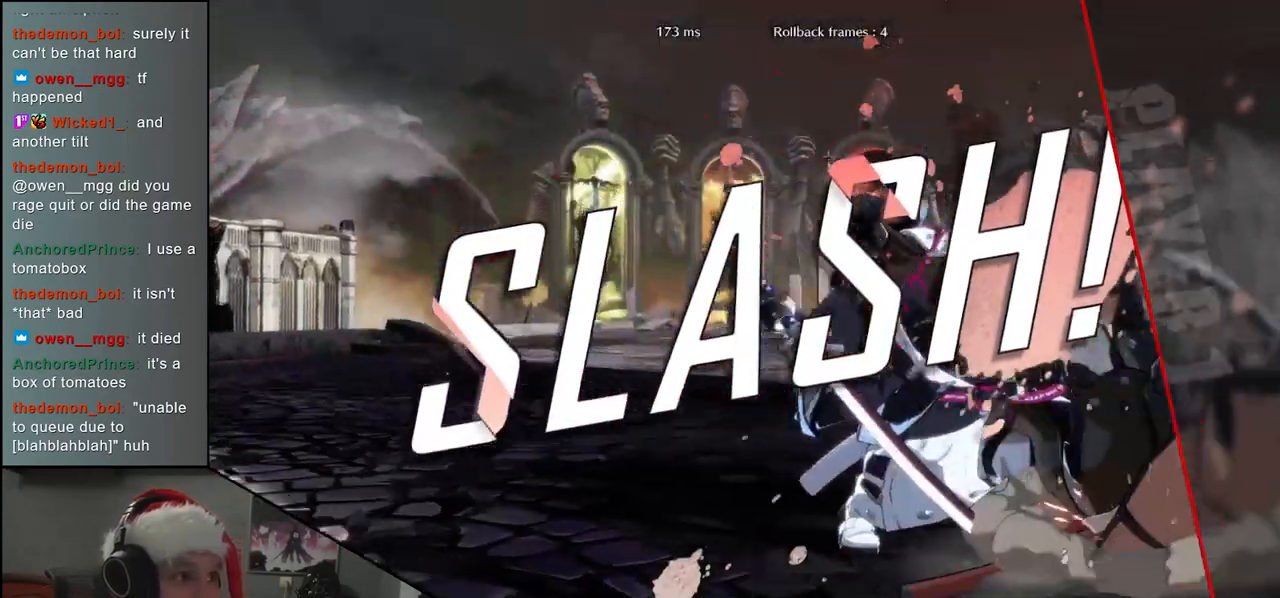
{"buttons": [], "left_stick": "center", "events": []}
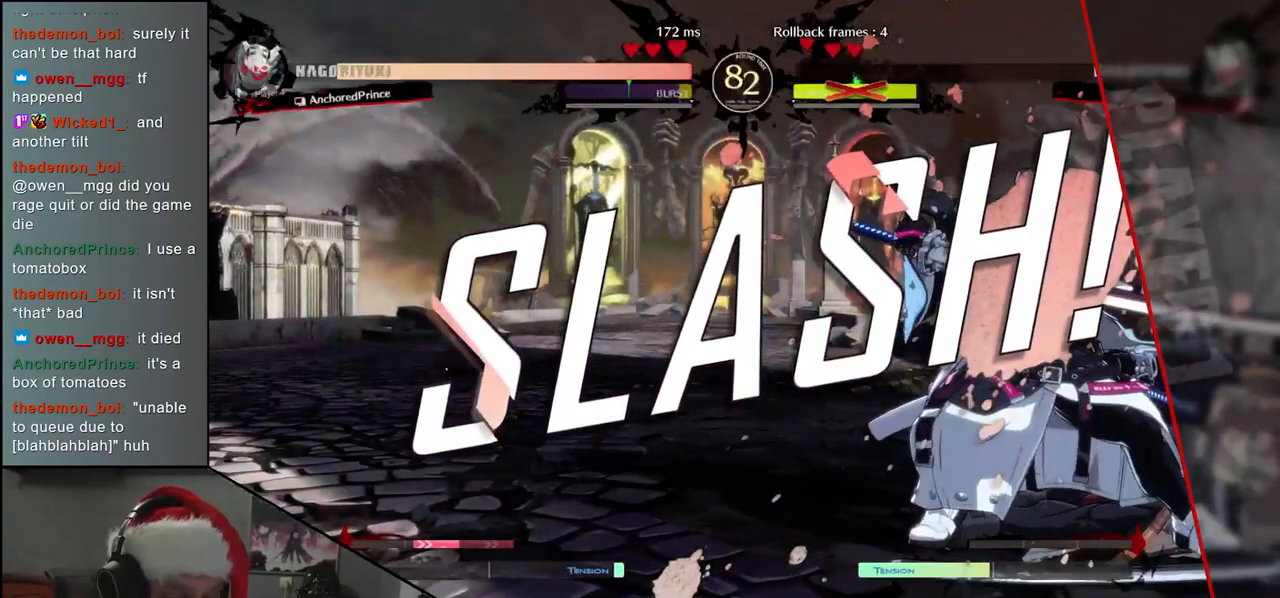
{"buttons": [], "left_stick": "center", "events": []}
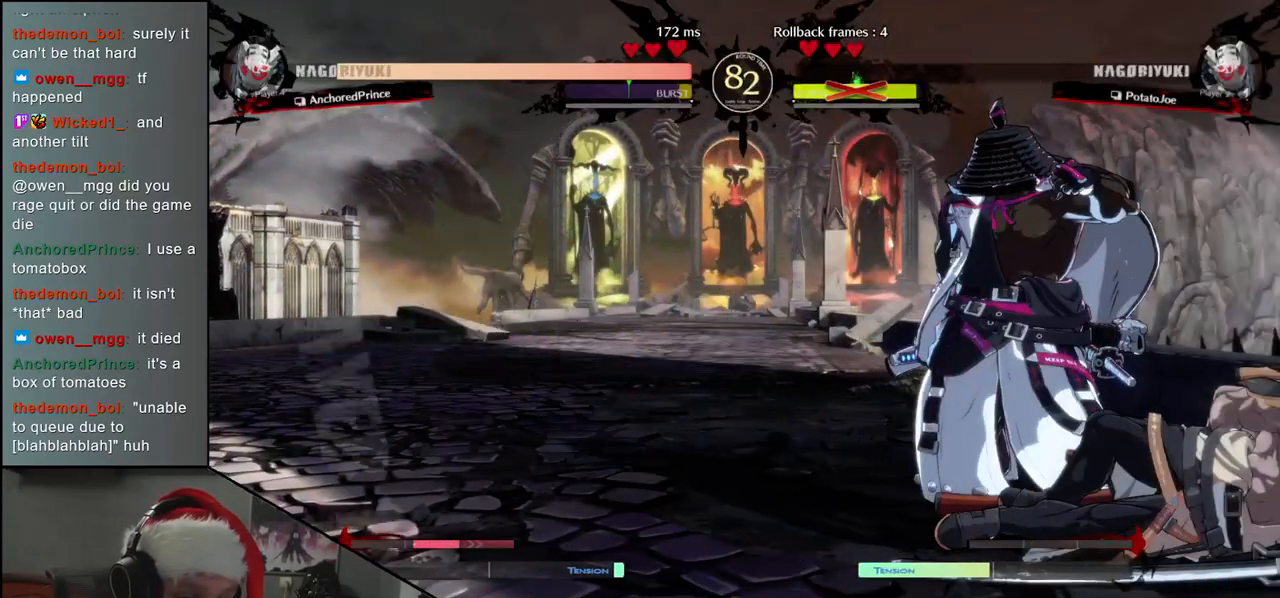
{"buttons": [], "left_stick": "center", "events": []}
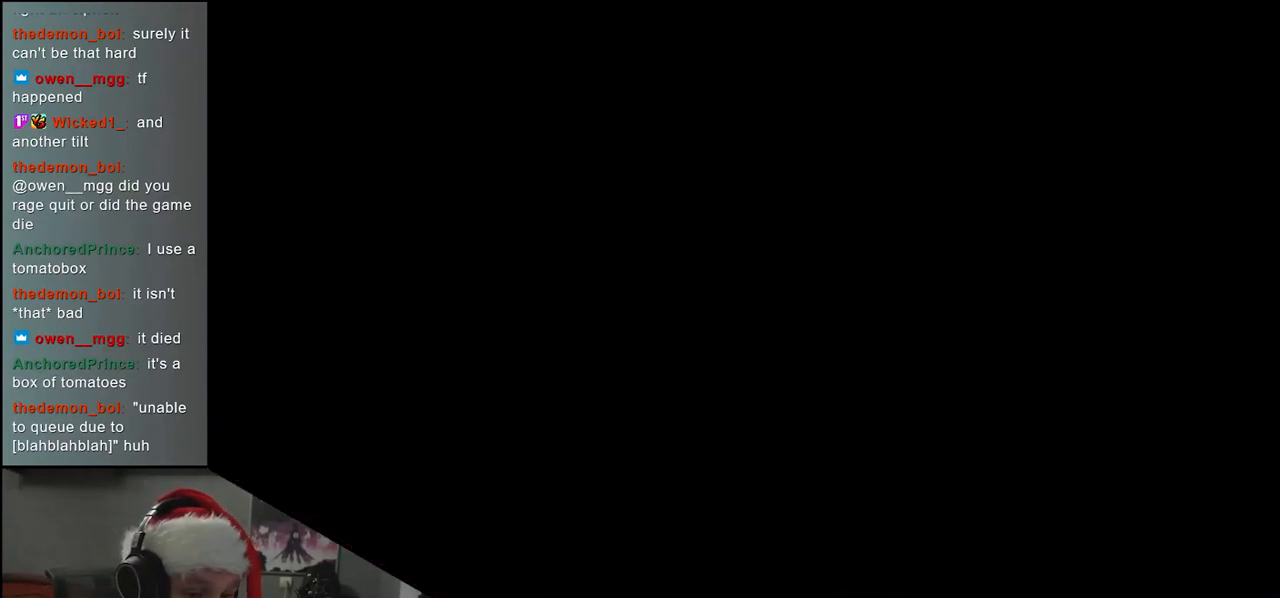
{"buttons": [], "left_stick": "left", "events": [[500, "left_stick", "left"]]}
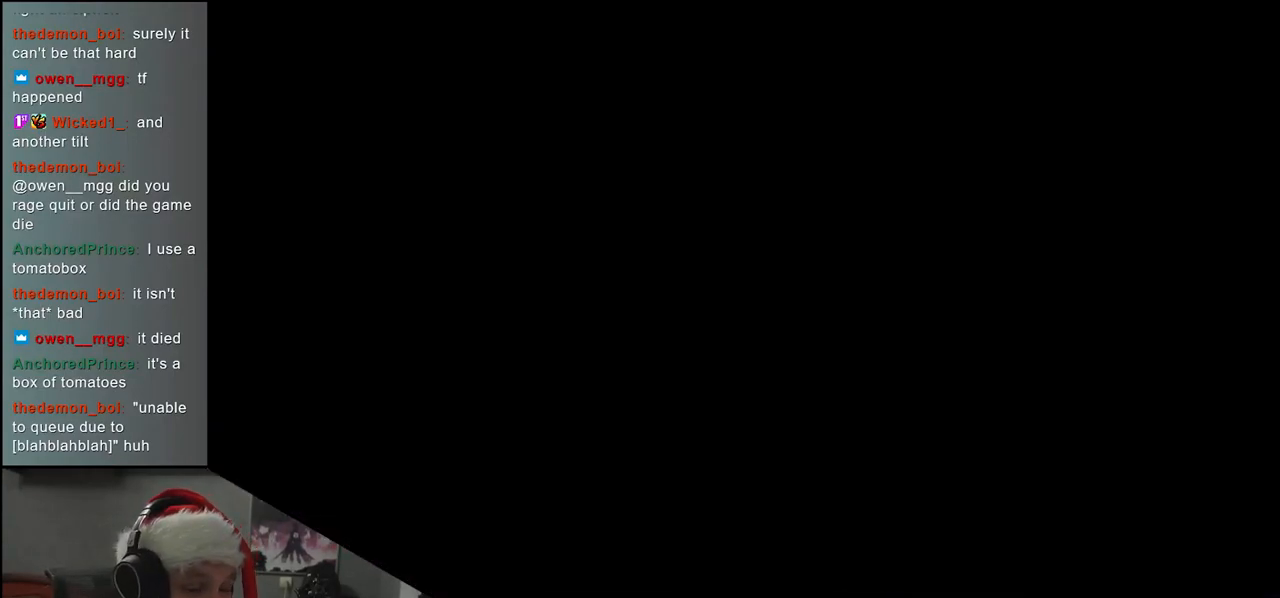
{"buttons": [], "left_stick": "left", "events": []}
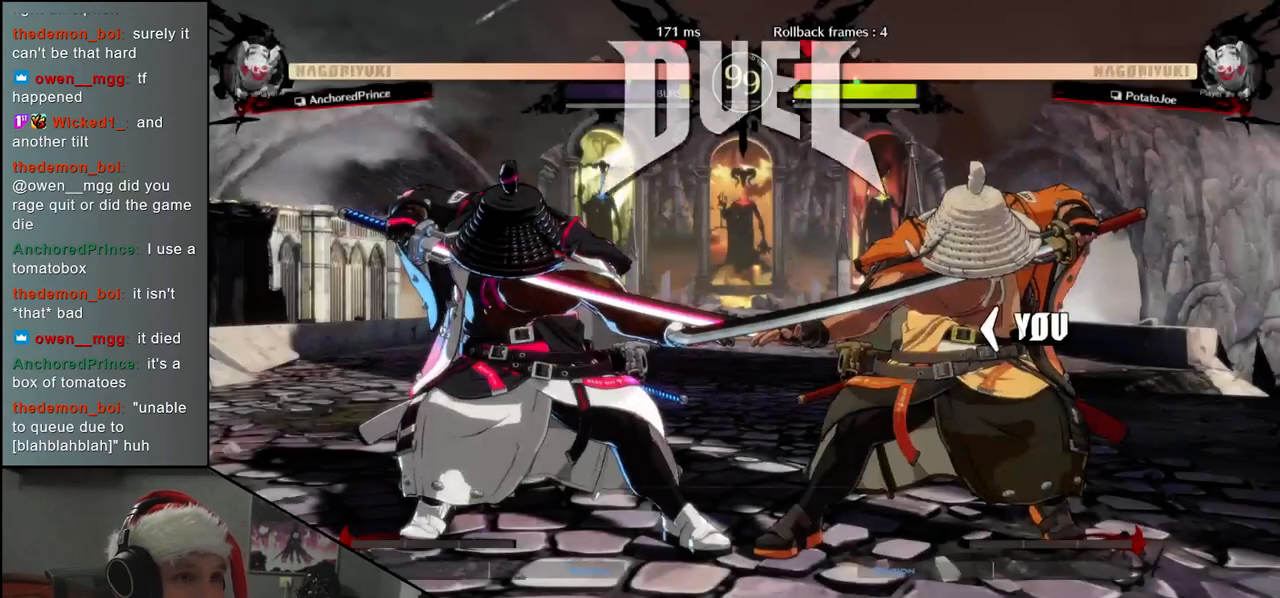
{"buttons": [], "left_stick": "left", "events": []}
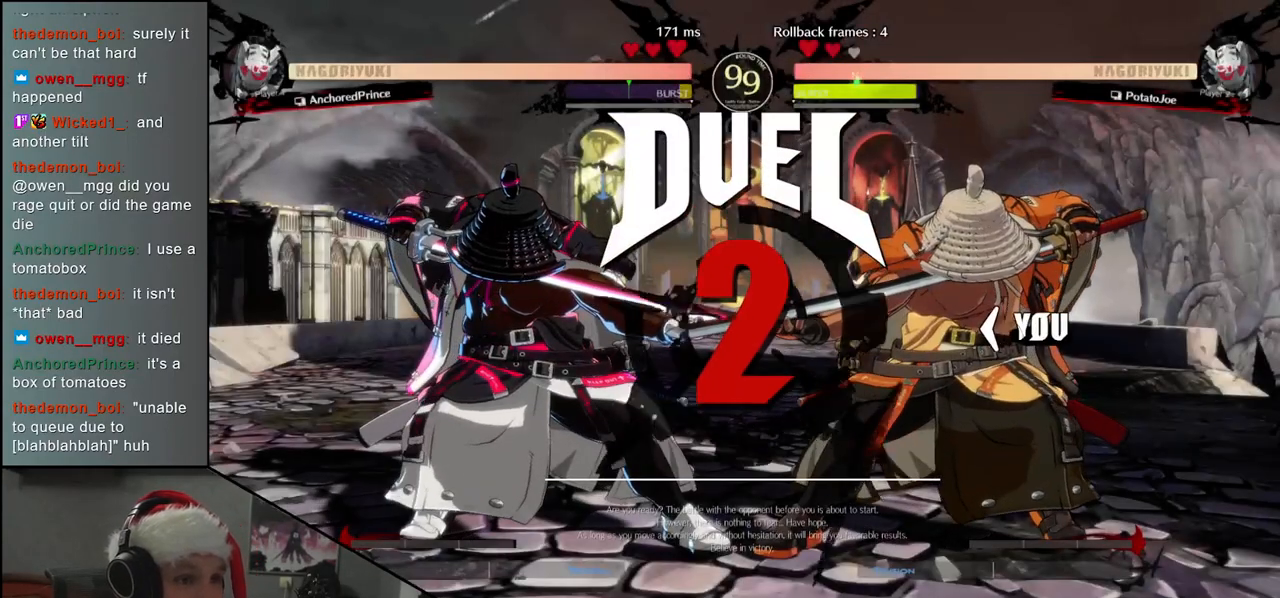
{"buttons": [], "left_stick": "left", "events": []}
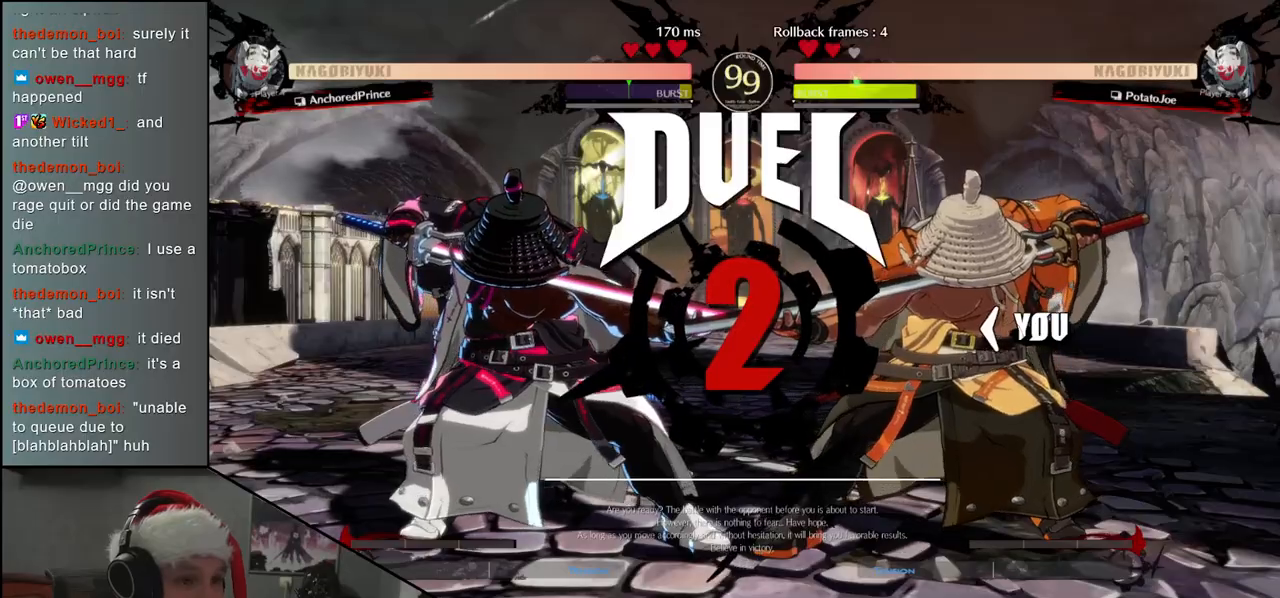
{"buttons": [], "left_stick": "left", "events": []}
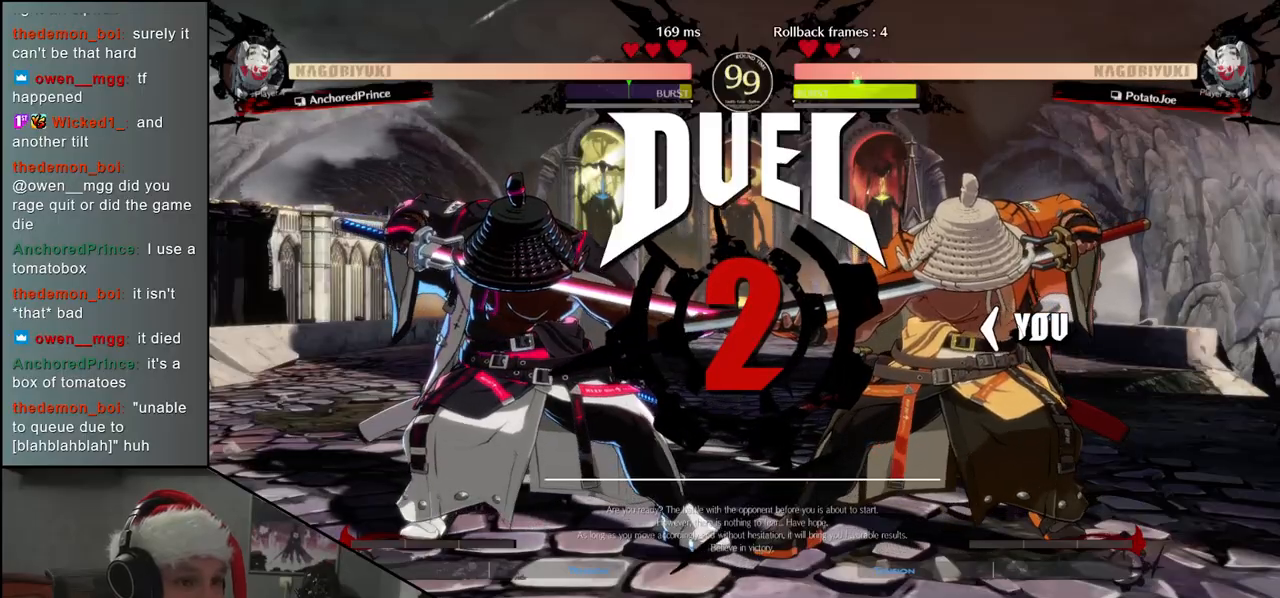
{"buttons": [], "left_stick": "left", "events": []}
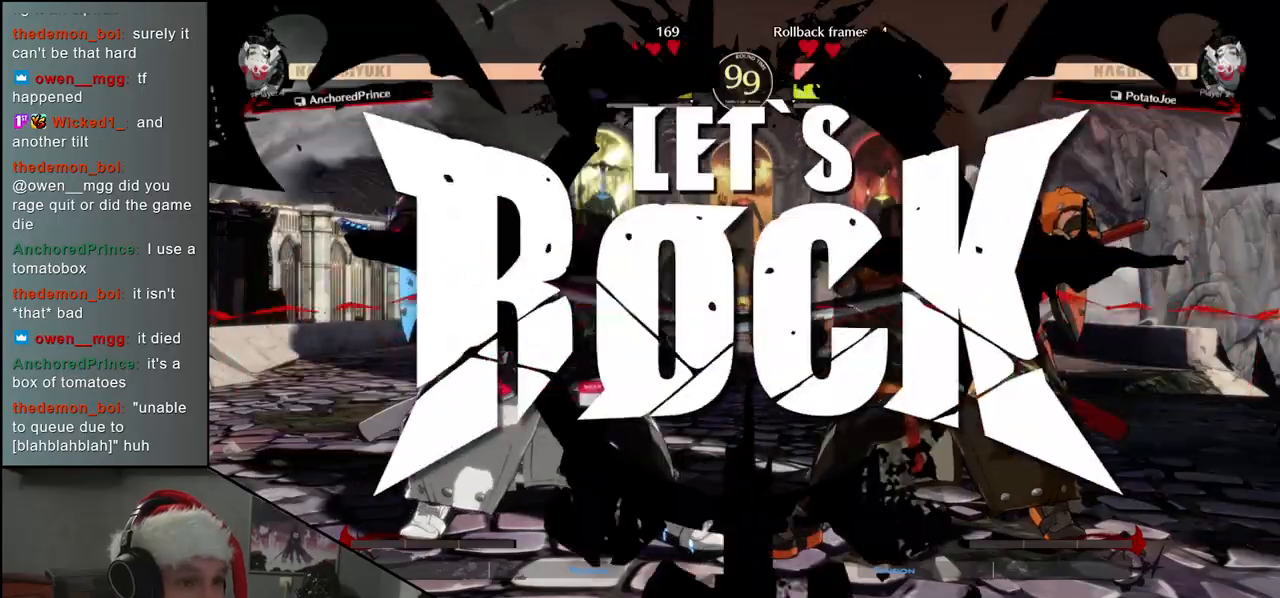
{"buttons": ["CROSS"], "left_stick": "right", "events": [[417, "left_stick", "down"], [500, "CROSS", "down"], [500, "left_stick", "right"]]}
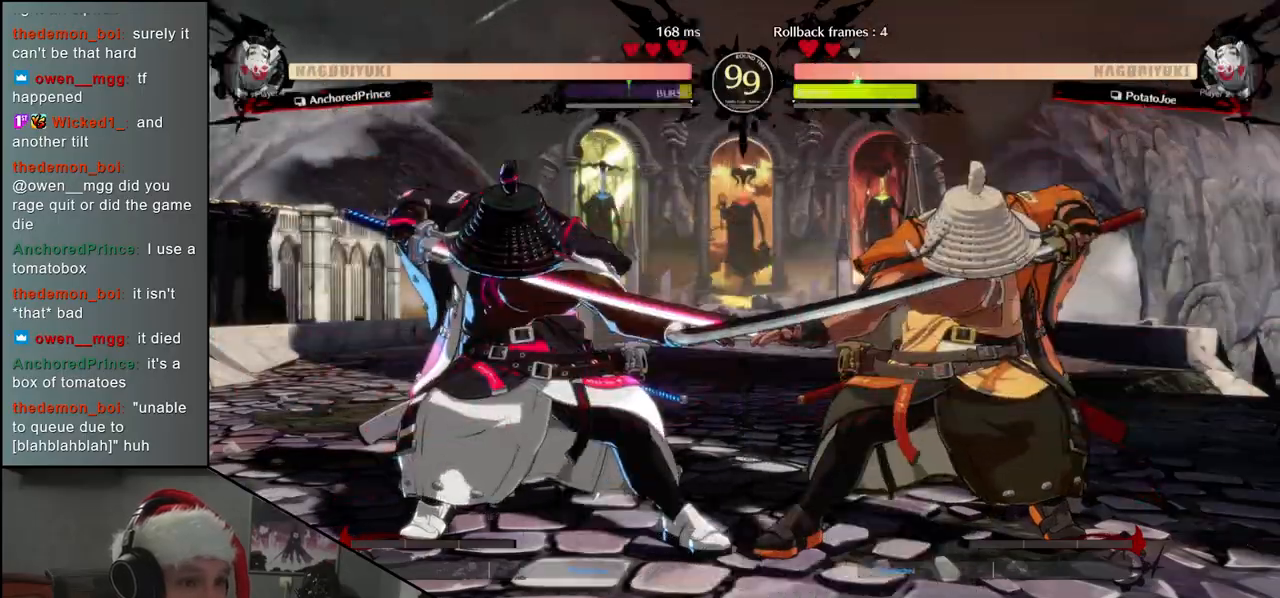
{"buttons": [], "left_stick": "center", "events": [[33, "left_stick", "up"], [67, "CROSS", "up"], [83, "left_stick", "left"], [133, "left_stick", "down"], [200, "L1", "down"], [217, "left_stick", "right"], [333, "L1", "up"], [333, "left_stick", "center"]]}
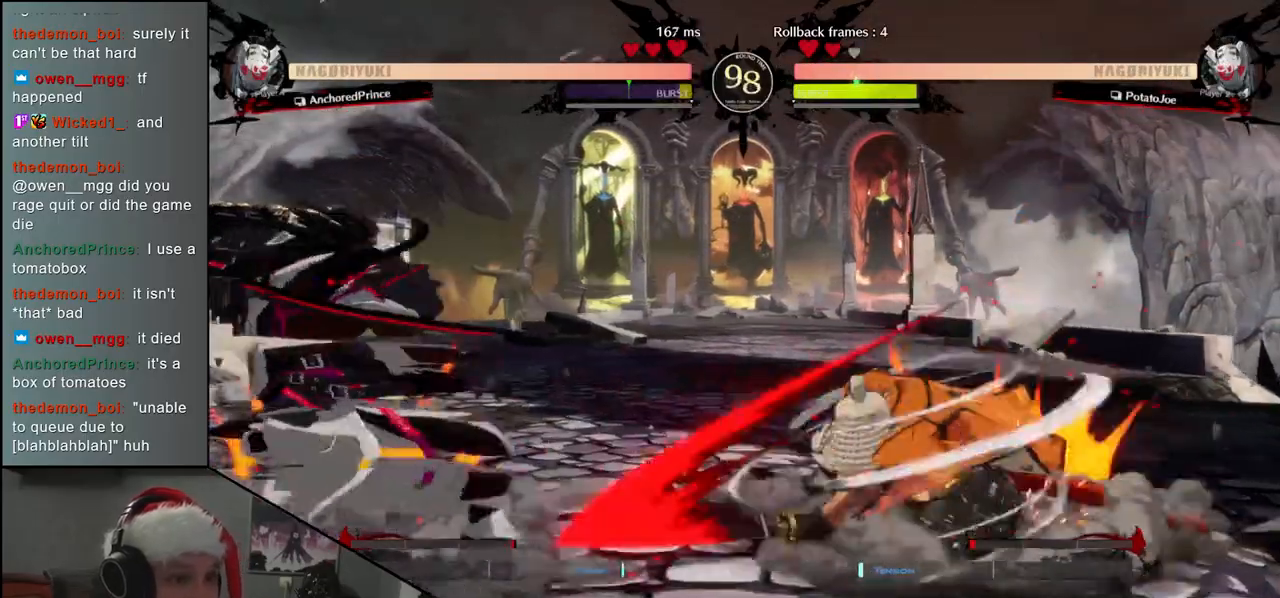
{"buttons": [], "left_stick": "right", "events": [[283, "left_stick", "right"]]}
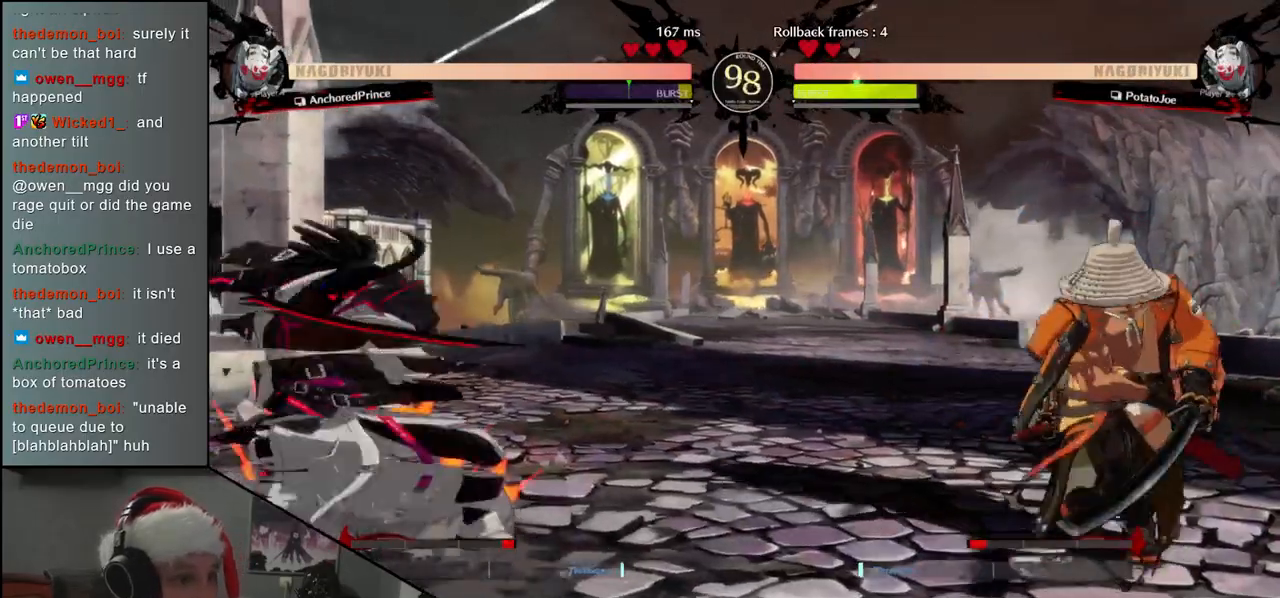
{"buttons": [], "left_stick": "right", "events": []}
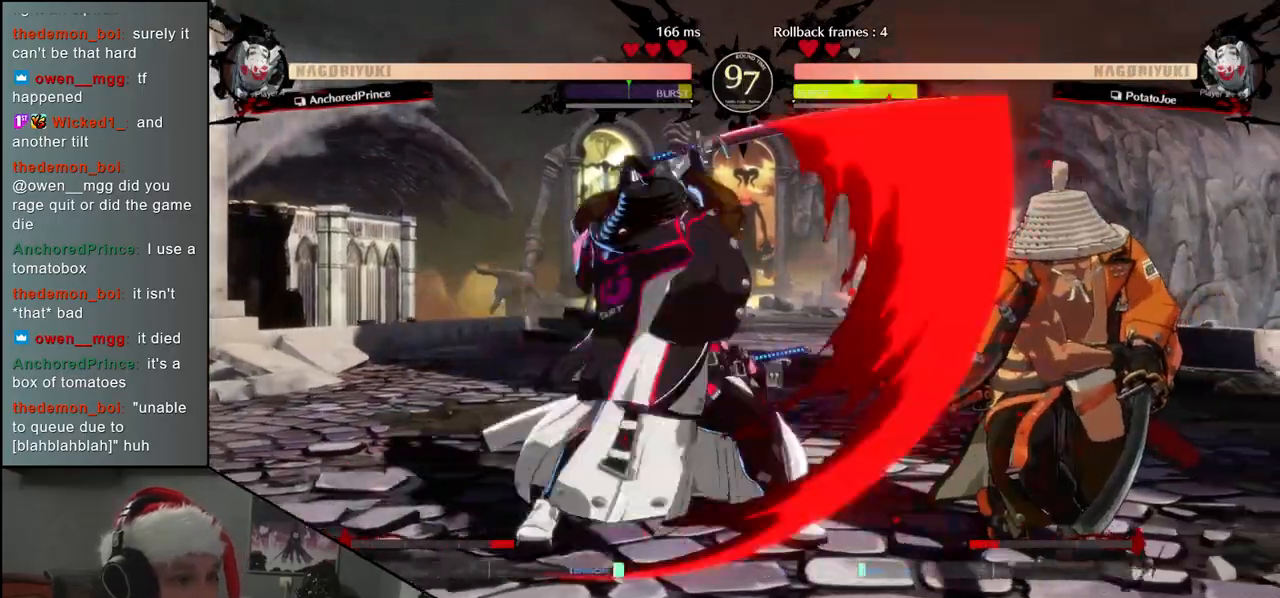
{"buttons": [], "left_stick": "down-right", "events": [[100, "left_stick", "down-right"]]}
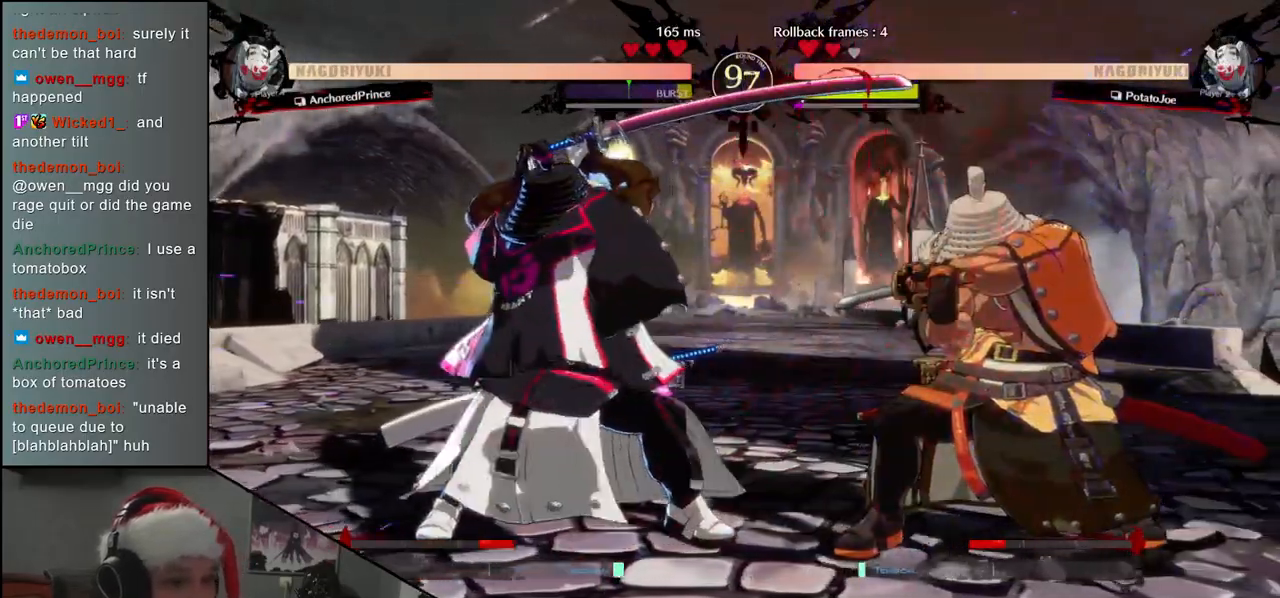
{"buttons": [], "left_stick": "up-right", "events": [[400, "left_stick", "up-right"]]}
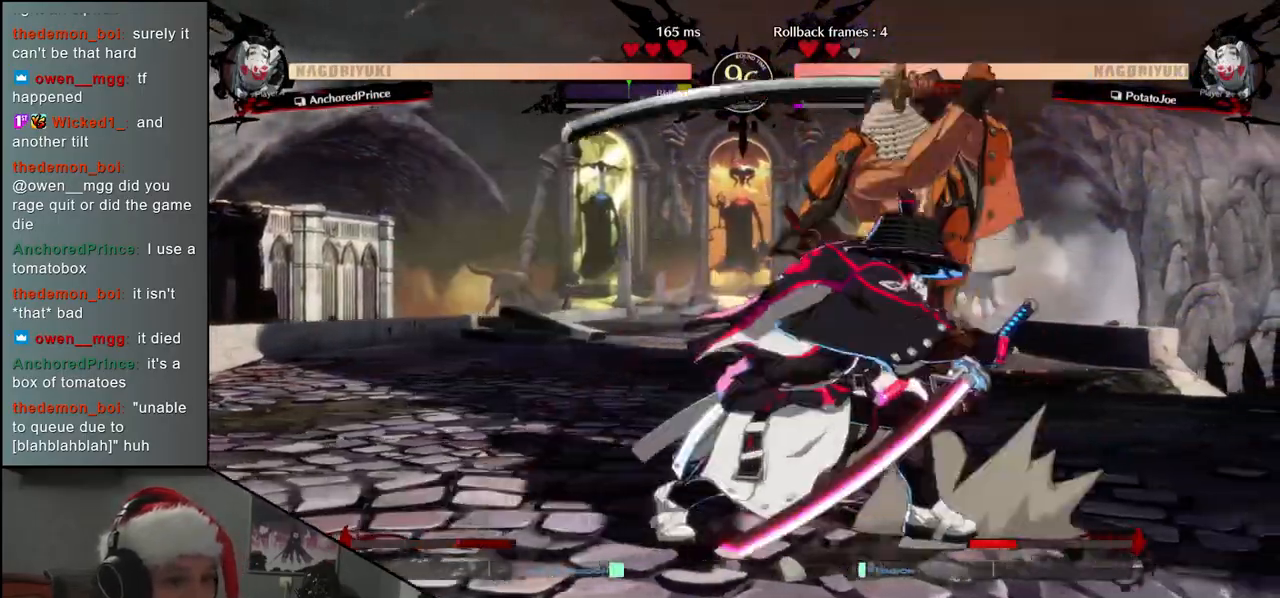
{"buttons": [], "left_stick": "center", "events": [[50, "left_stick", "down-right"], [417, "R1", "down"], [417, "left_stick", "center"], [500, "R1", "up"]]}
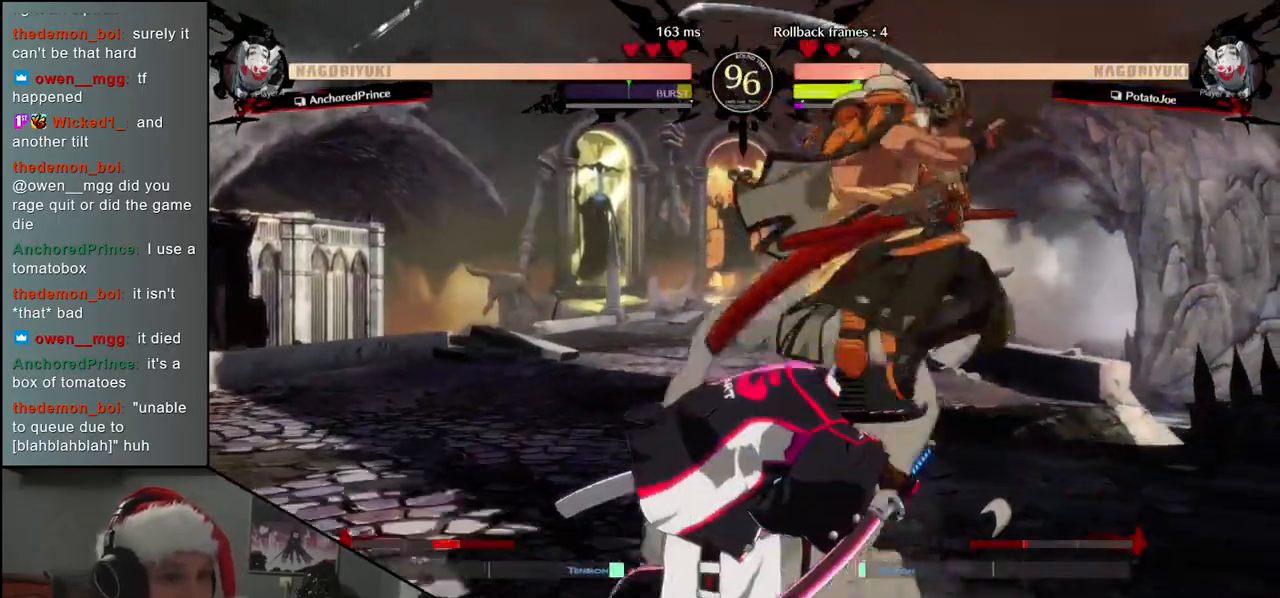
{"buttons": [], "left_stick": "center", "events": [[100, "R1", "down"], [150, "R1", "up"], [233, "R1", "down"], [317, "R1", "up"], [417, "R1", "down"], [500, "R1", "up"]]}
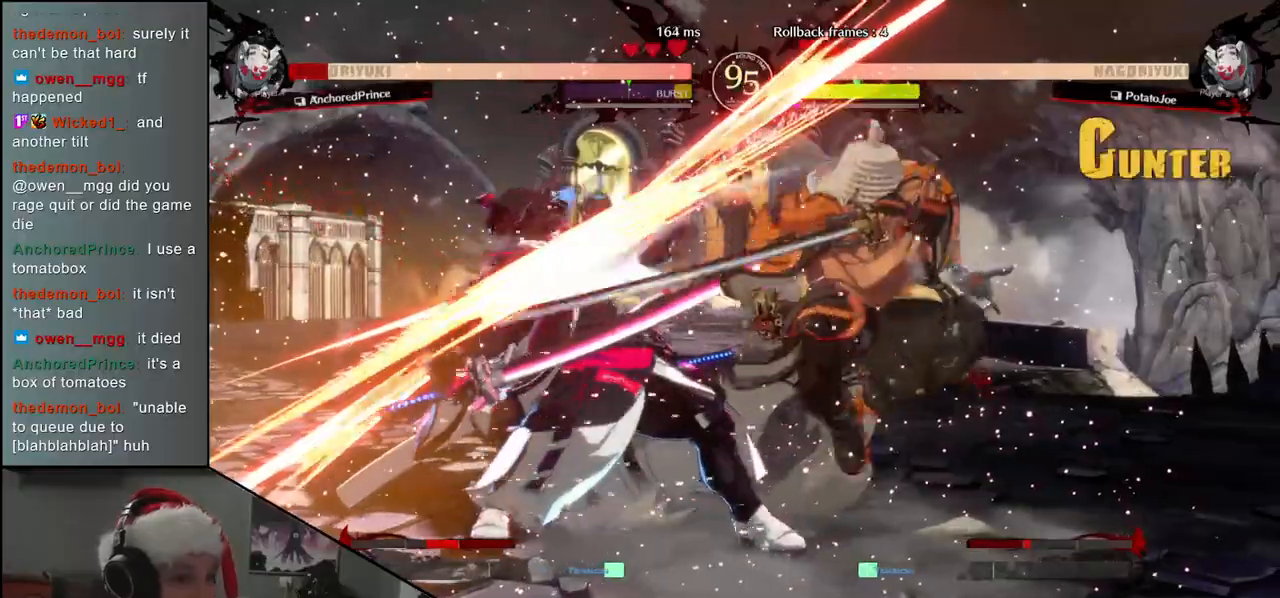
{"buttons": [], "left_stick": "center", "events": [[83, "R1", "down"], [133, "R1", "up"], [250, "R1", "down"], [317, "R1", "up"], [417, "R1", "down"], [500, "R1", "up"]]}
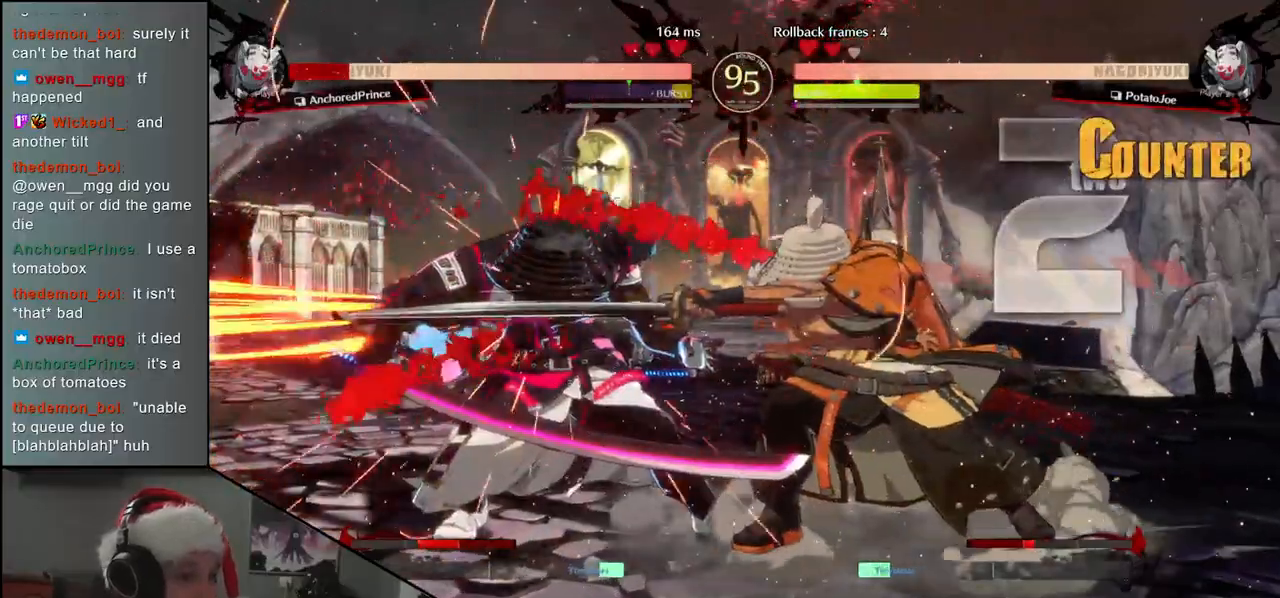
{"buttons": ["SQUARE"], "left_stick": "left", "events": [[67, "R1", "down"], [183, "R1", "up"], [300, "left_stick", "right"], [417, "left_stick", "left"], [433, "SQUARE", "down"]]}
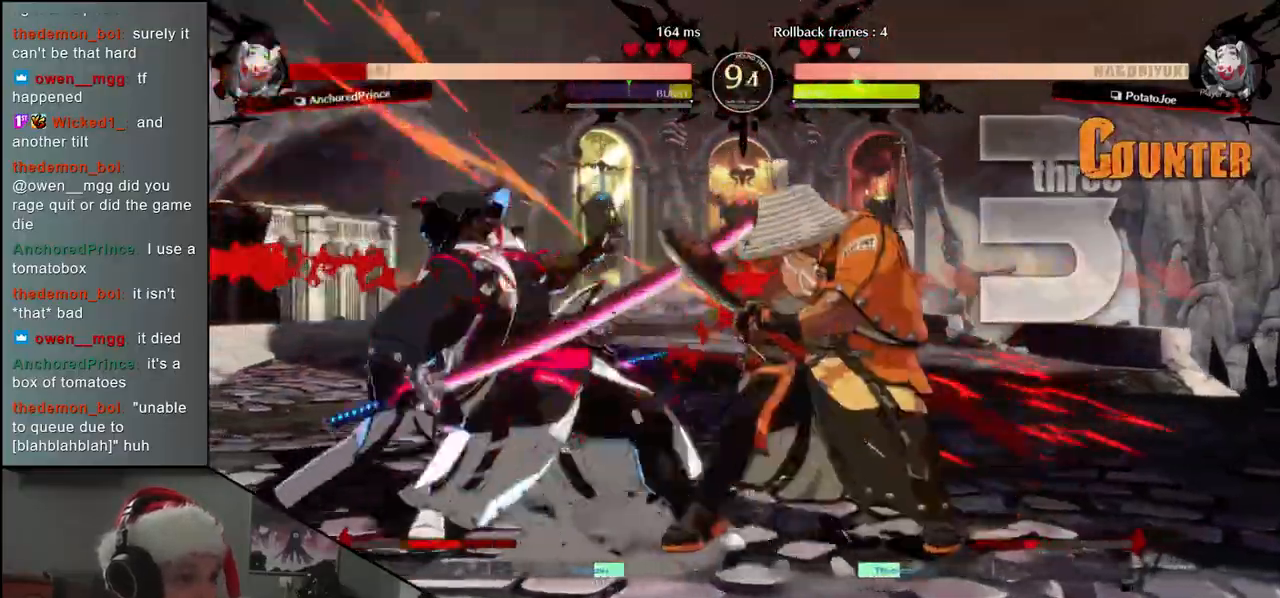
{"buttons": [], "left_stick": "down", "events": [[17, "SQUARE", "up"], [17, "left_stick", "center"], [350, "left_stick", "down"], [417, "R1", "down"], [500, "R1", "up"]]}
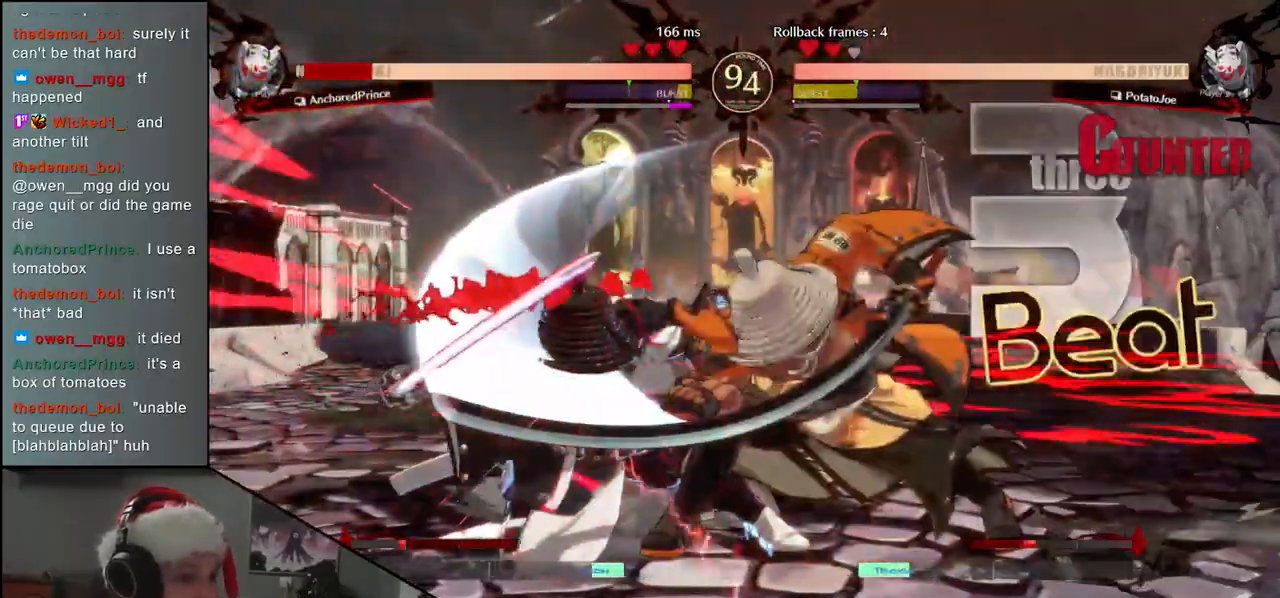
{"buttons": [], "left_stick": "down", "events": [[83, "R1", "down"], [167, "R1", "up"], [250, "R1", "down"], [317, "R1", "up"], [417, "R1", "down"], [500, "R1", "up"]]}
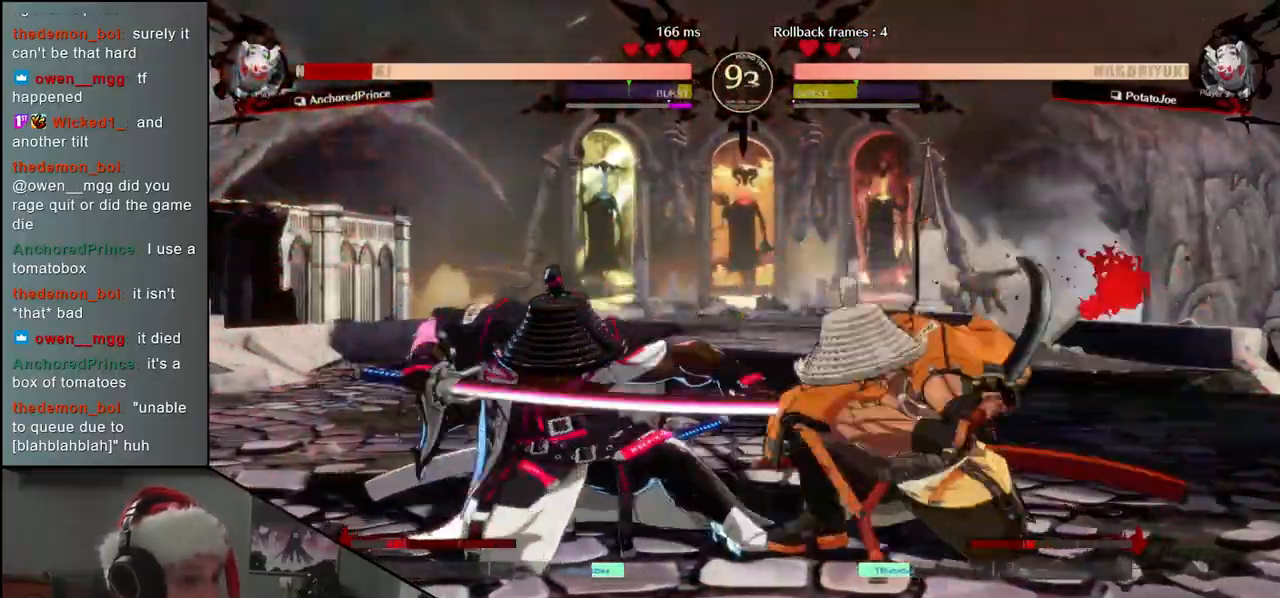
{"buttons": [], "left_stick": "center", "events": [[233, "left_stick", "center"], [333, "L1", "down"], [417, "L1", "up"]]}
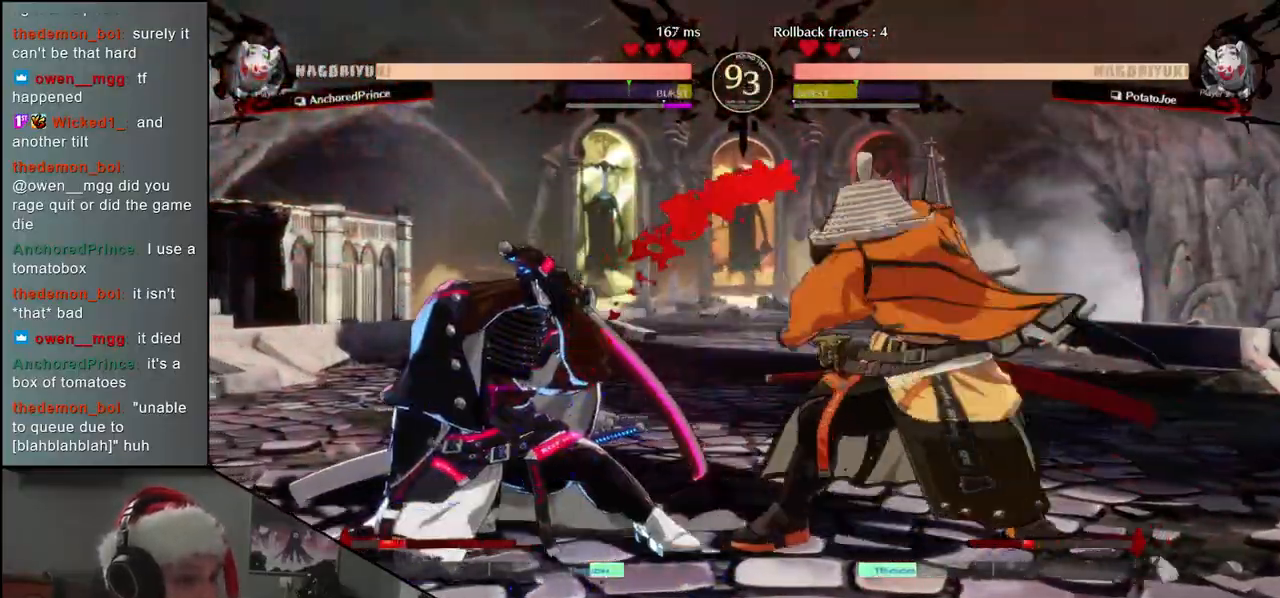
{"buttons": ["L1"], "left_stick": "right", "events": [[233, "left_stick", "left"], [383, "left_stick", "down"], [433, "L1", "down"], [433, "left_stick", "right"]]}